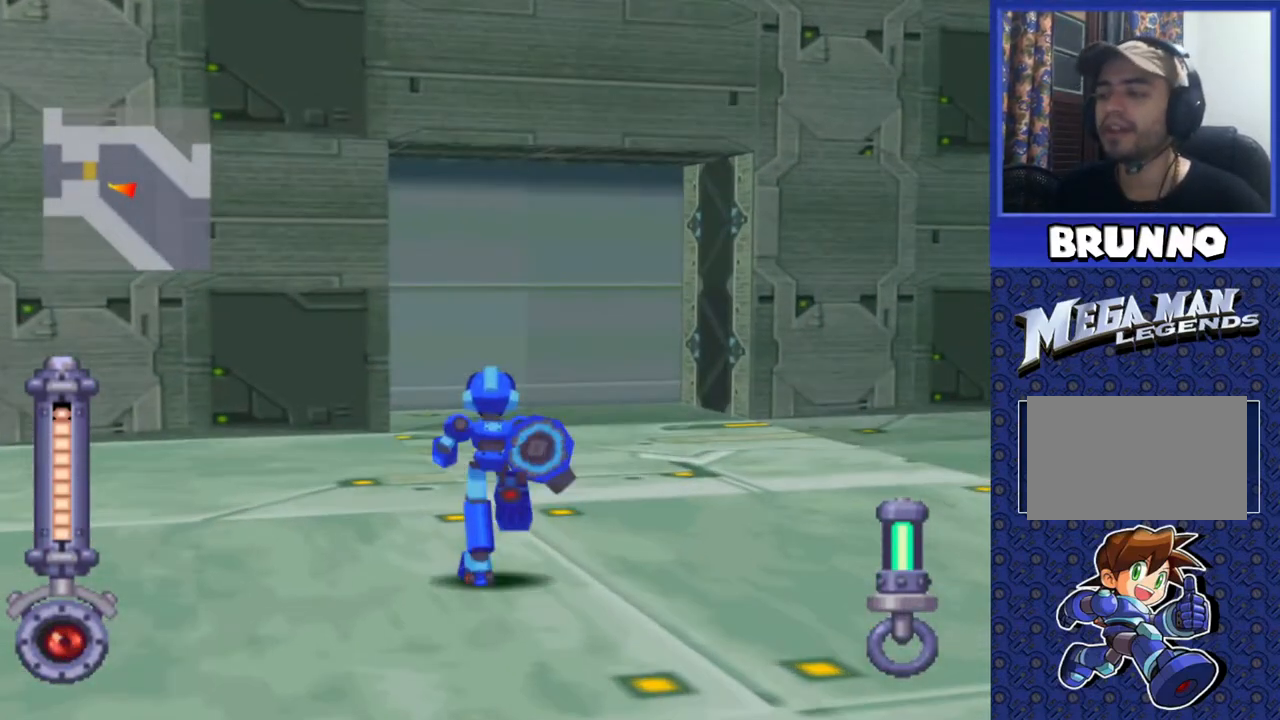
Gameplay with a controller (PlayStation layout); each line is a JSON object with the inputs held at the frame after it. "events" lists button and stick changes between this image and that frame as [ms after this image, input, new state], when the widget could be followed in between. Not read: L3 R3.
{"buttons": ["DPAD_UP"], "events": []}
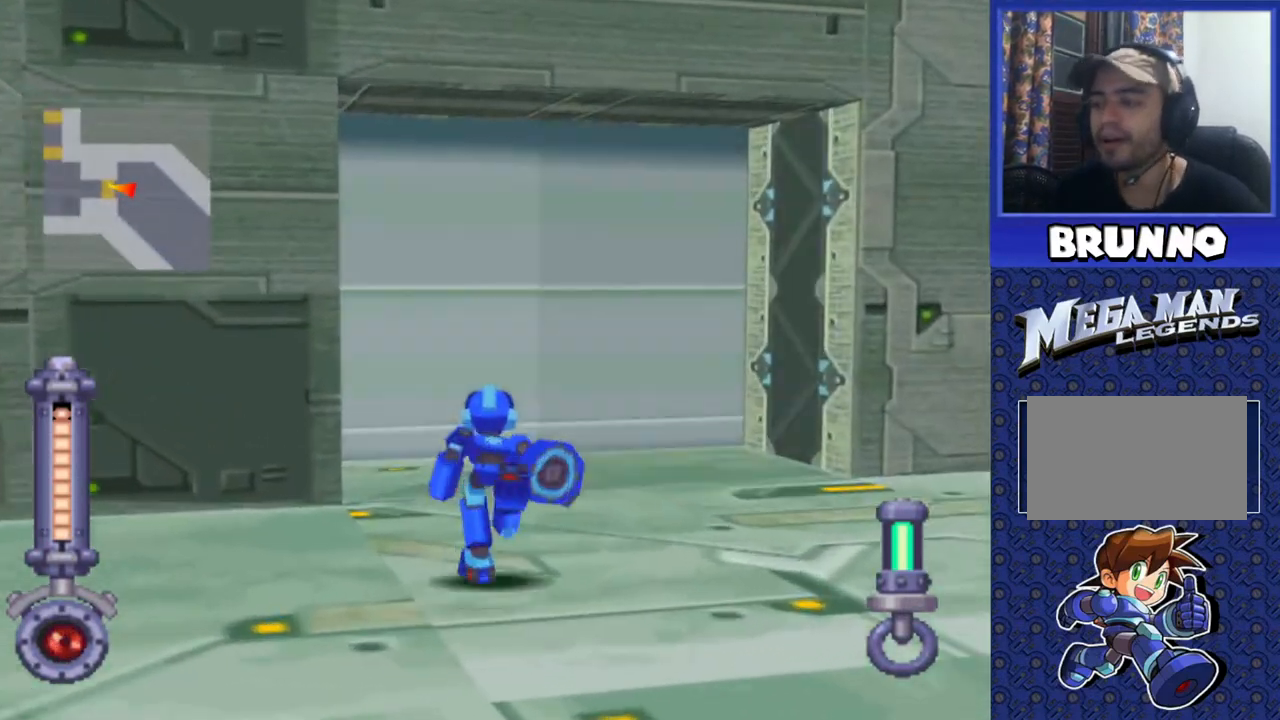
{"buttons": ["CIRCLE", "DPAD_UP"], "events": [[467, "CIRCLE", "down"]]}
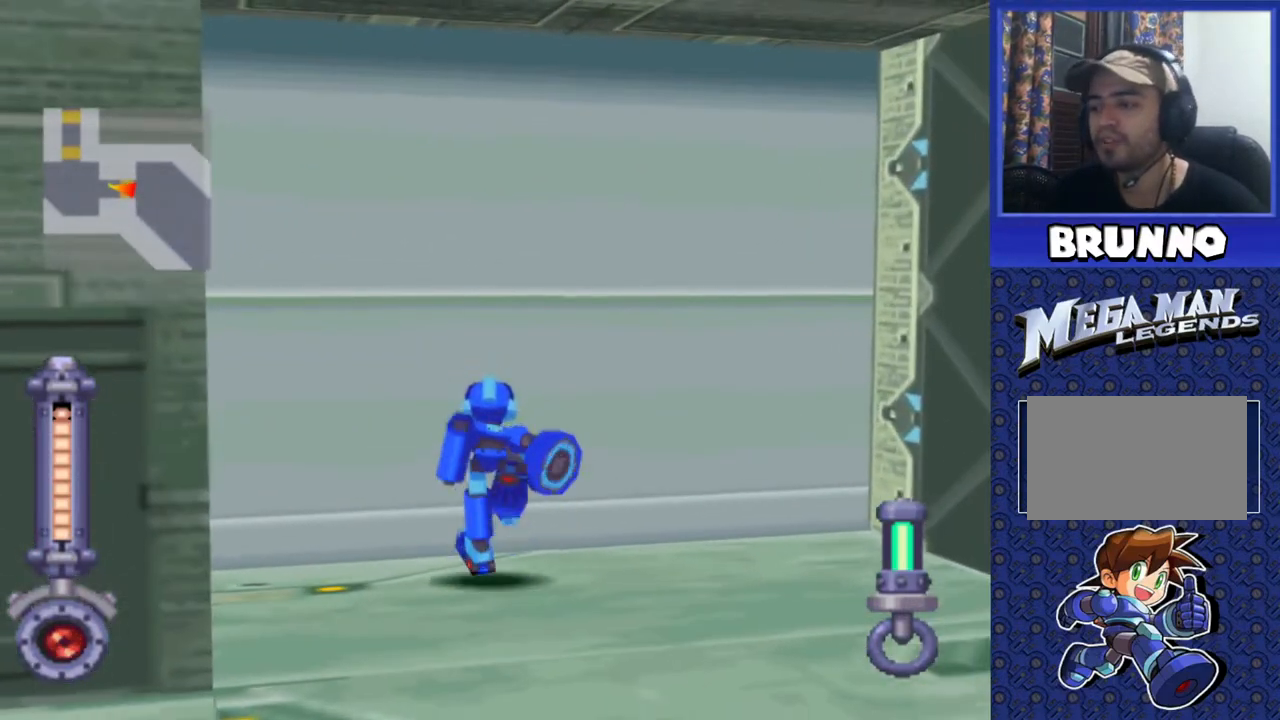
{"buttons": [], "events": [[83, "DPAD_UP", "up"], [100, "CIRCLE", "up"]]}
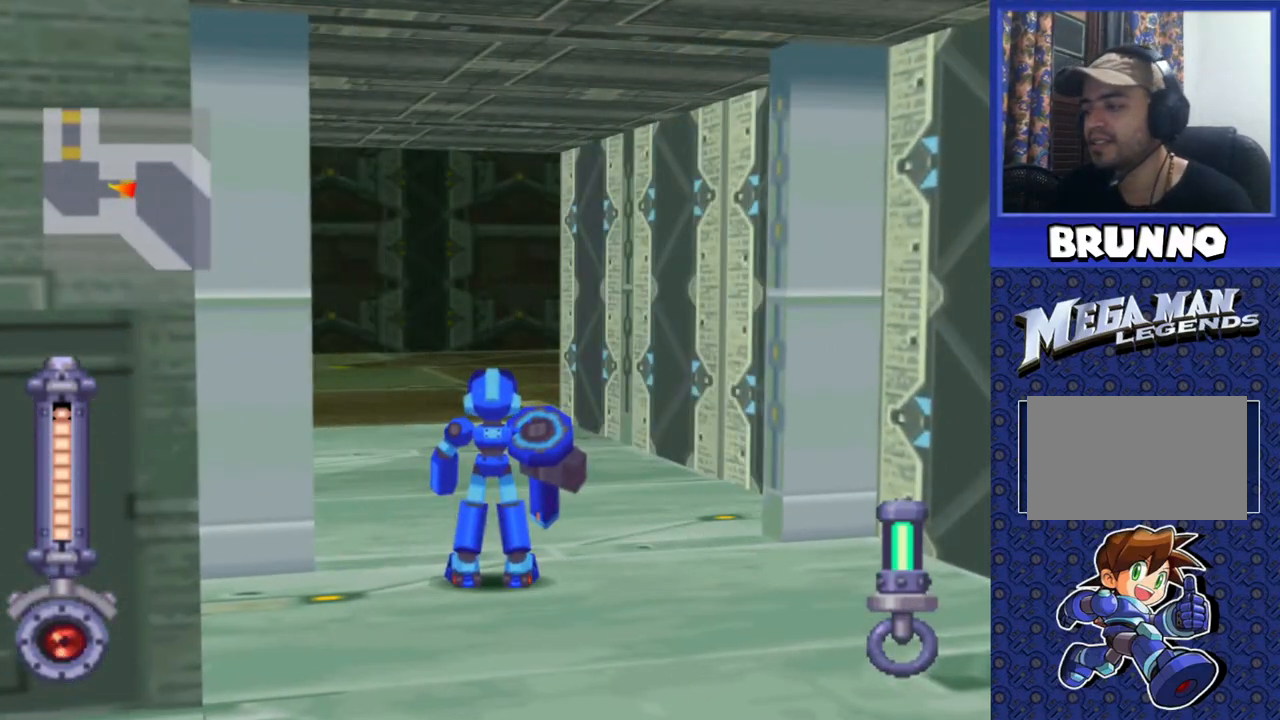
{"buttons": [], "events": []}
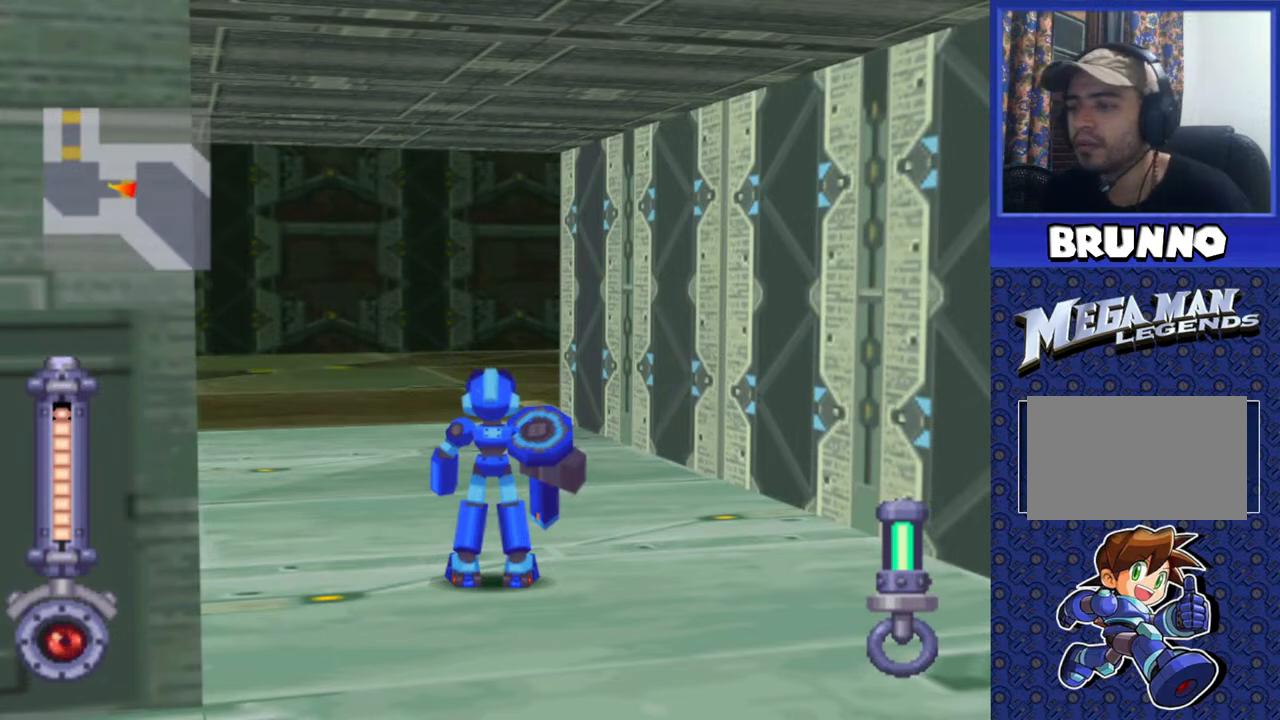
{"buttons": ["DPAD_UP"], "events": [[67, "DPAD_UP", "down"], [183, "DPAD_LEFT", "down"], [400, "DPAD_LEFT", "up"]]}
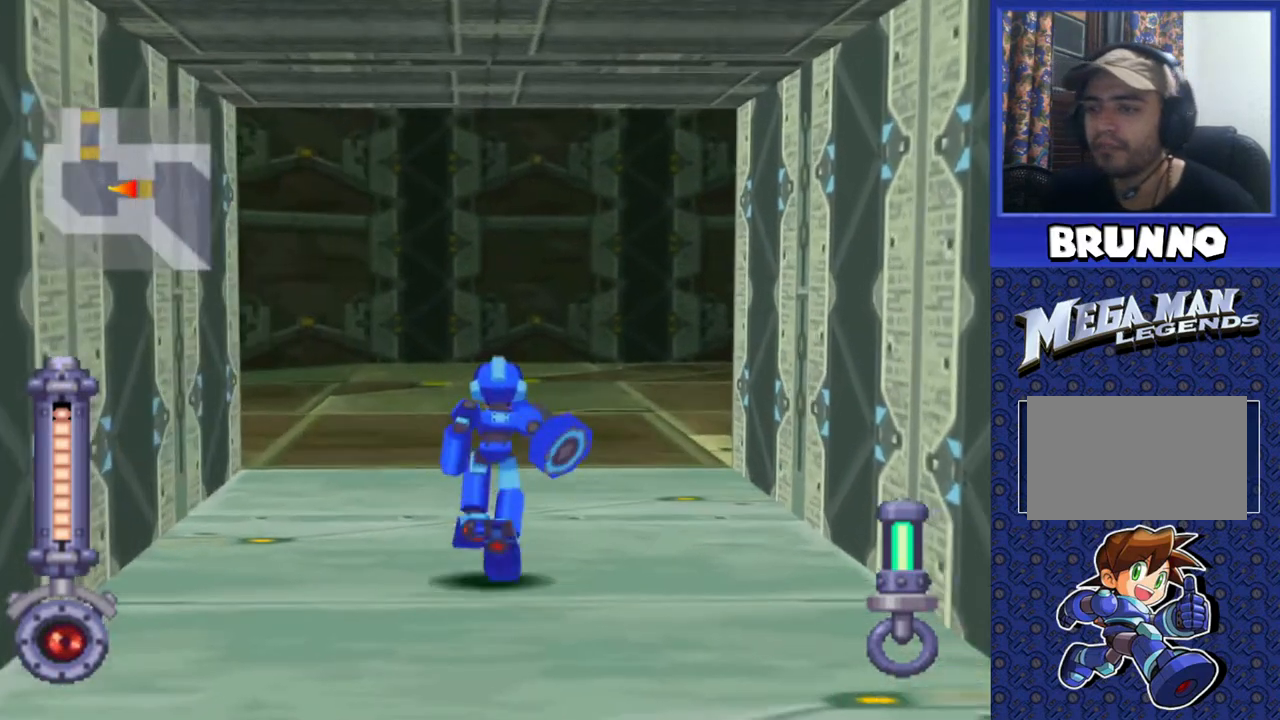
{"buttons": ["DPAD_UP"], "events": [[267, "DPAD_LEFT", "down"], [433, "DPAD_LEFT", "up"]]}
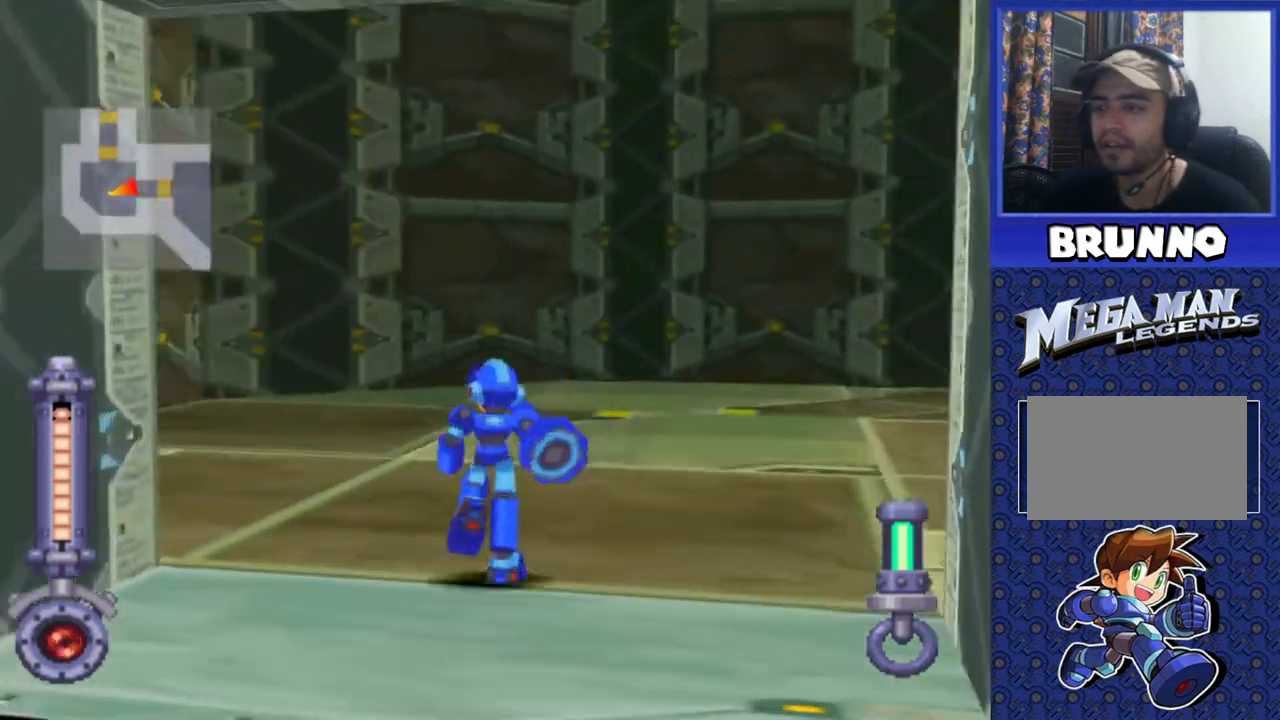
{"buttons": ["DPAD_UP", "DPAD_RIGHT"], "events": [[83, "DPAD_RIGHT", "down"]]}
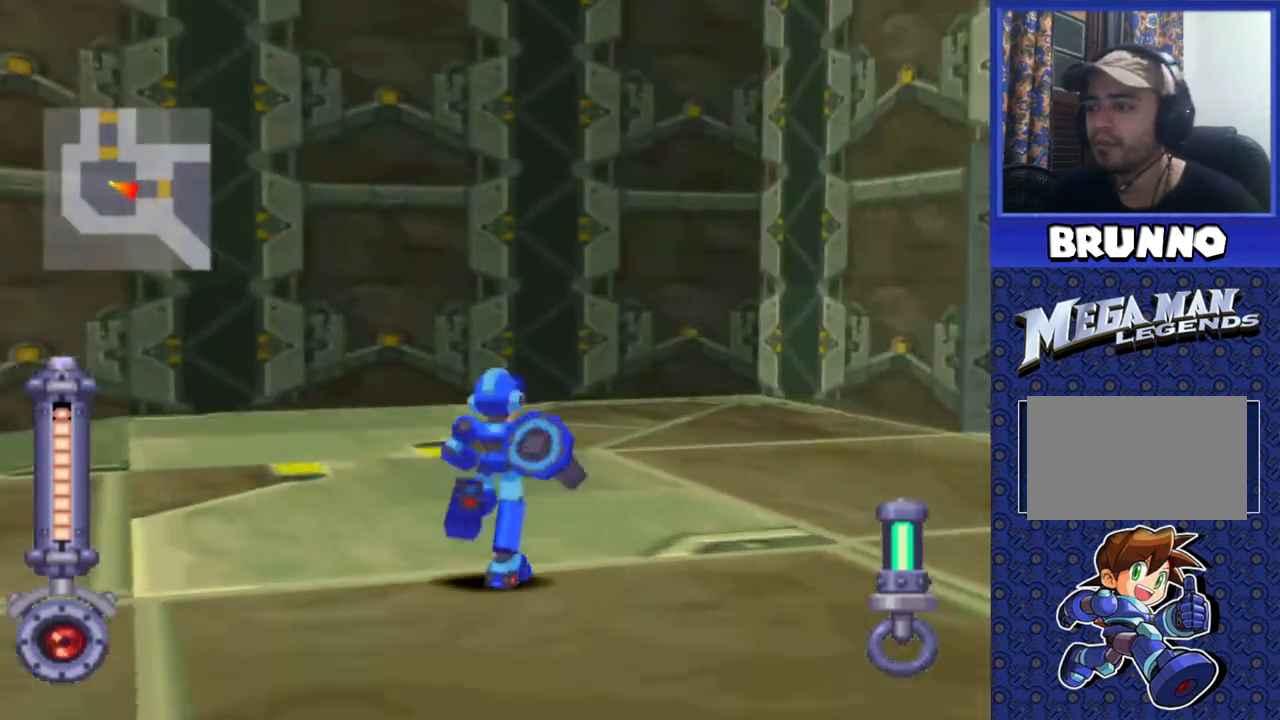
{"buttons": ["DPAD_UP", "DPAD_RIGHT"], "events": []}
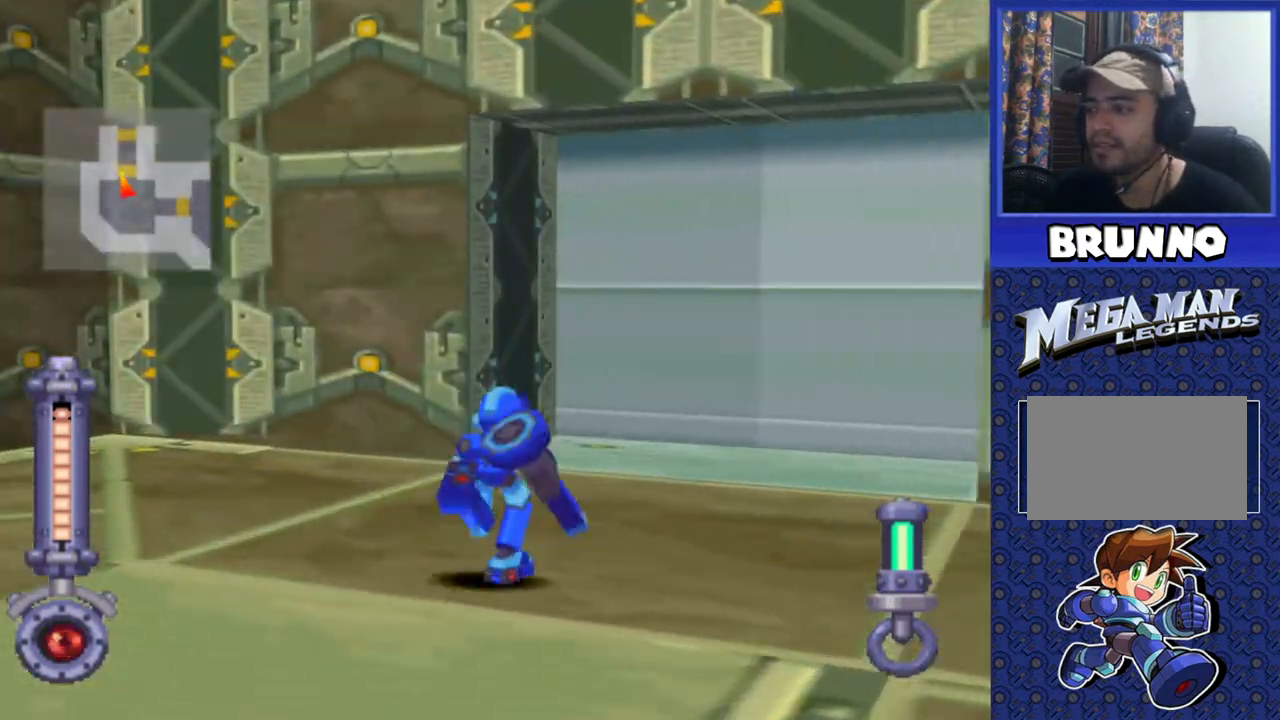
{"buttons": ["DPAD_UP"], "events": [[67, "DPAD_RIGHT", "up"], [317, "DPAD_RIGHT", "down"], [433, "DPAD_RIGHT", "up"]]}
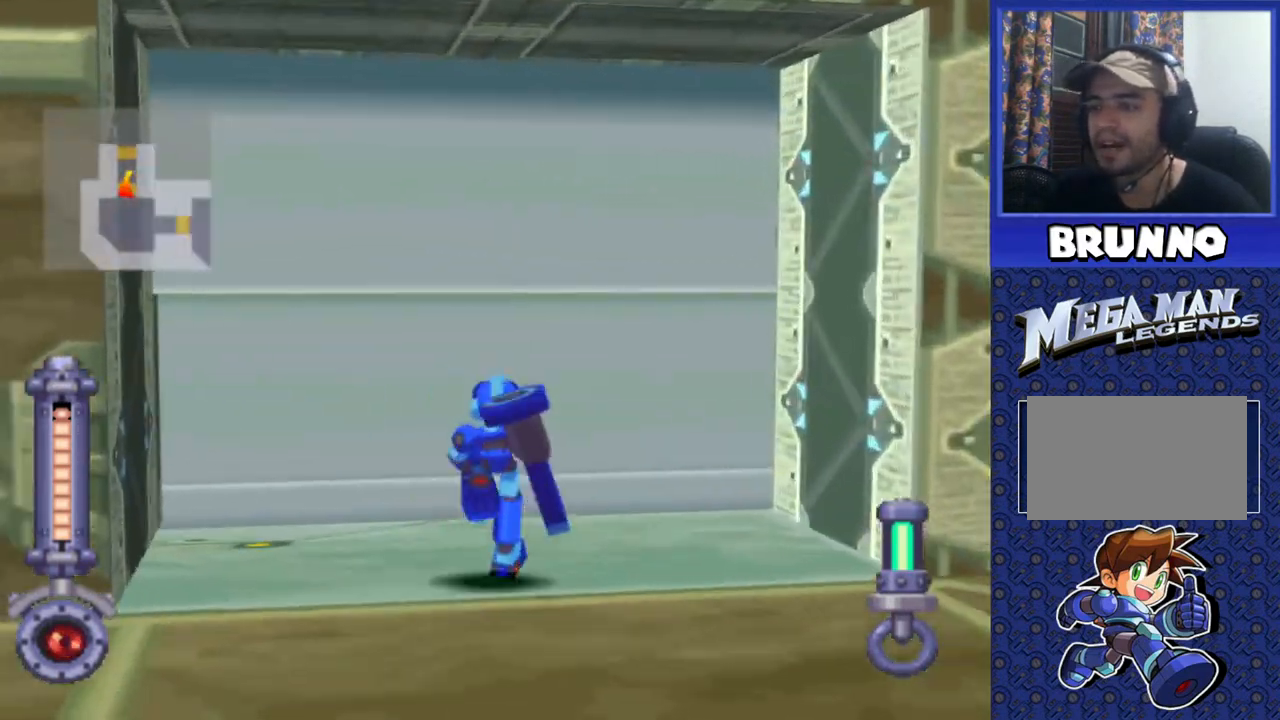
{"buttons": [], "events": [[67, "CIRCLE", "down"], [167, "CIRCLE", "up"], [200, "DPAD_UP", "up"]]}
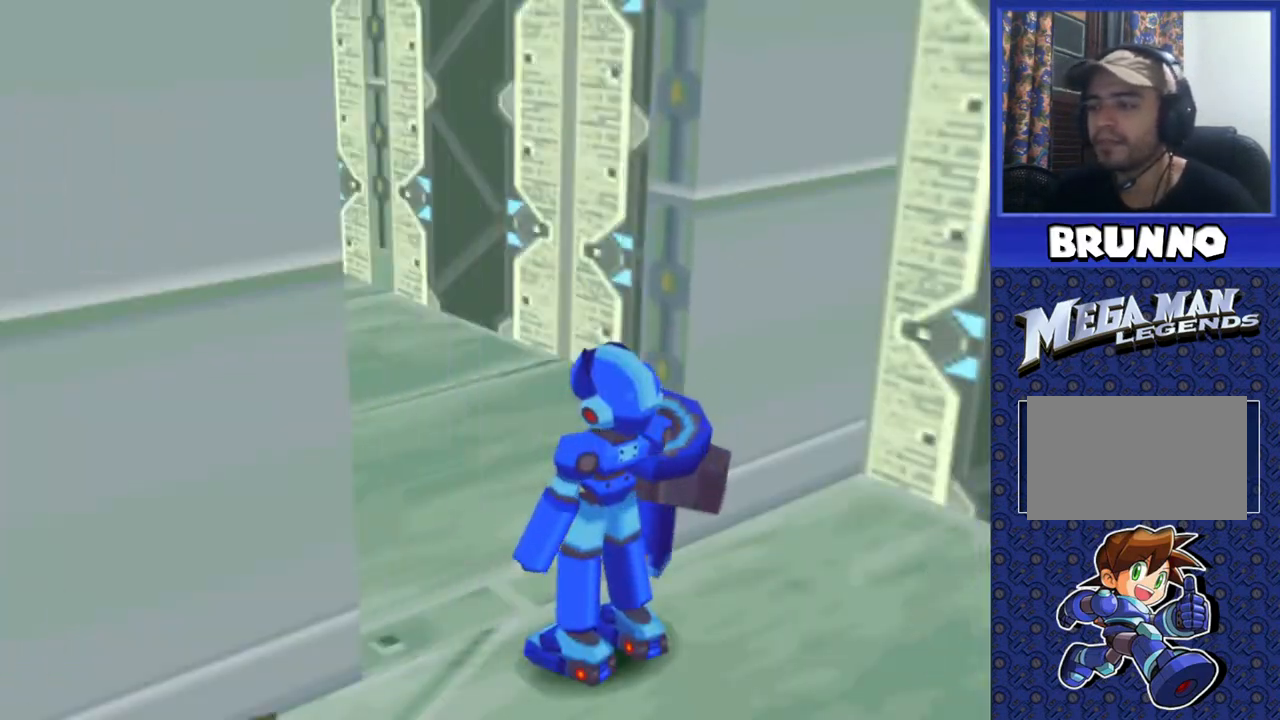
{"buttons": [], "events": []}
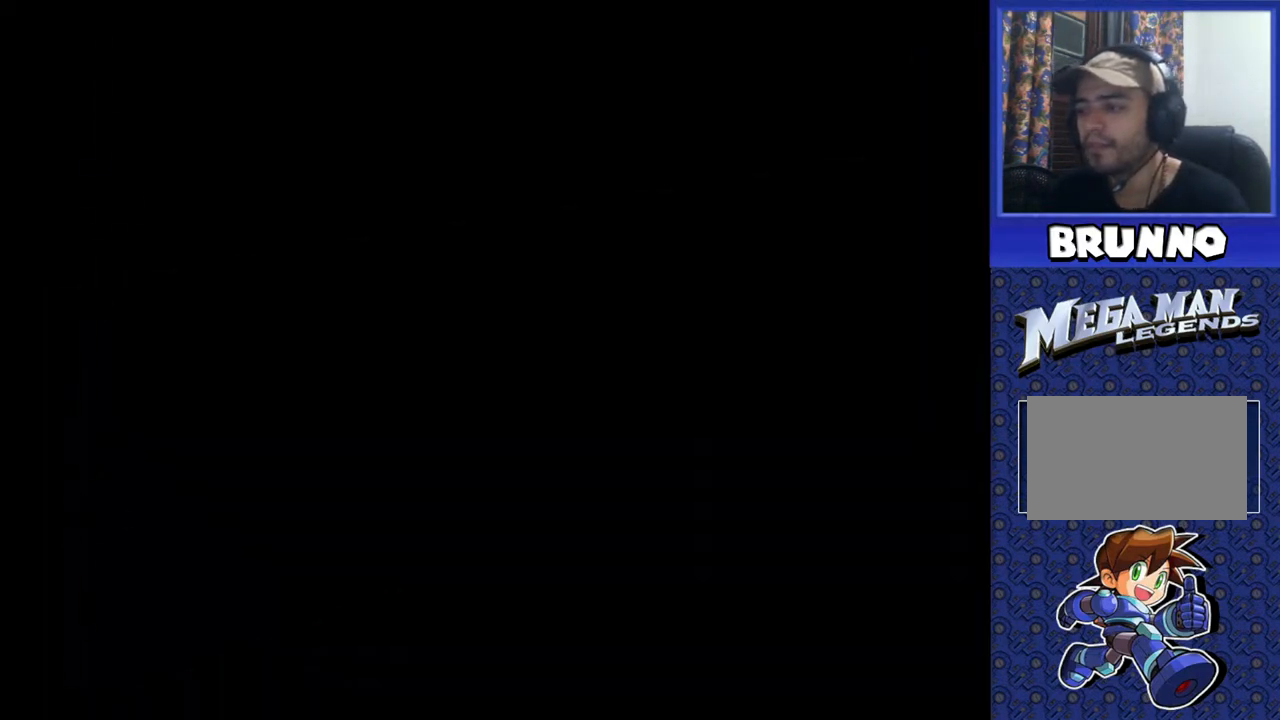
{"buttons": [], "events": []}
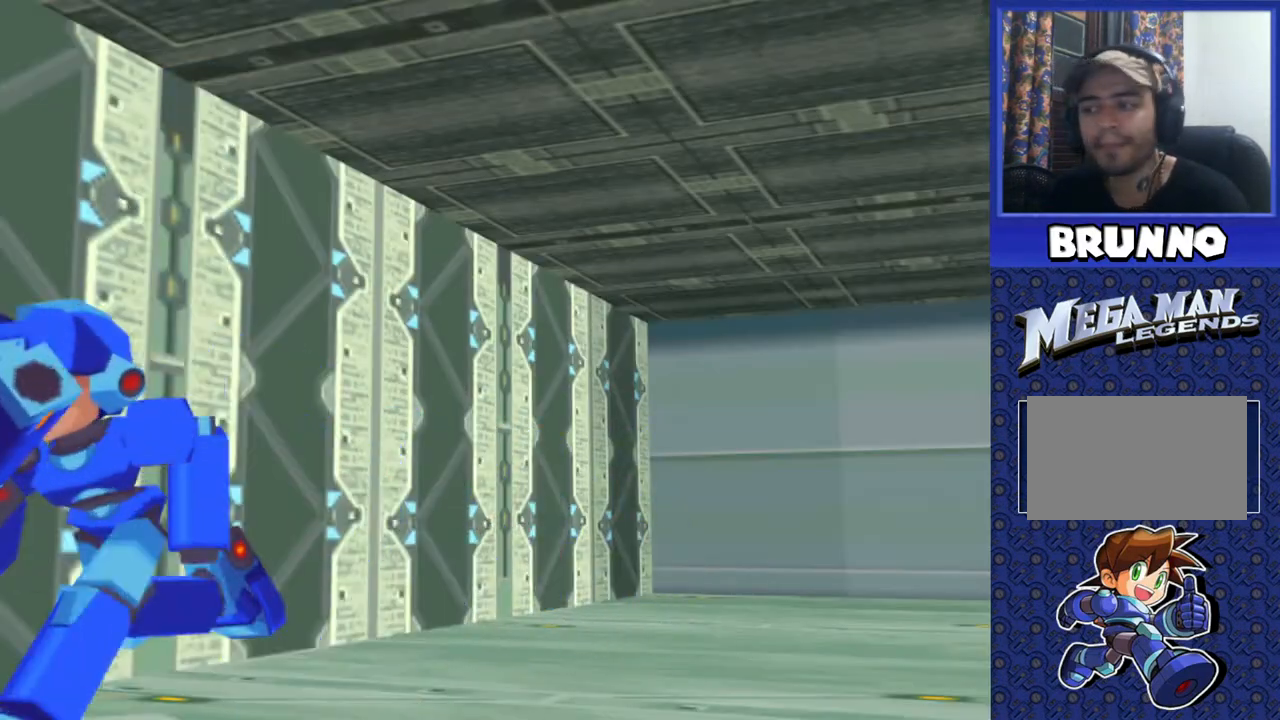
{"buttons": [], "events": []}
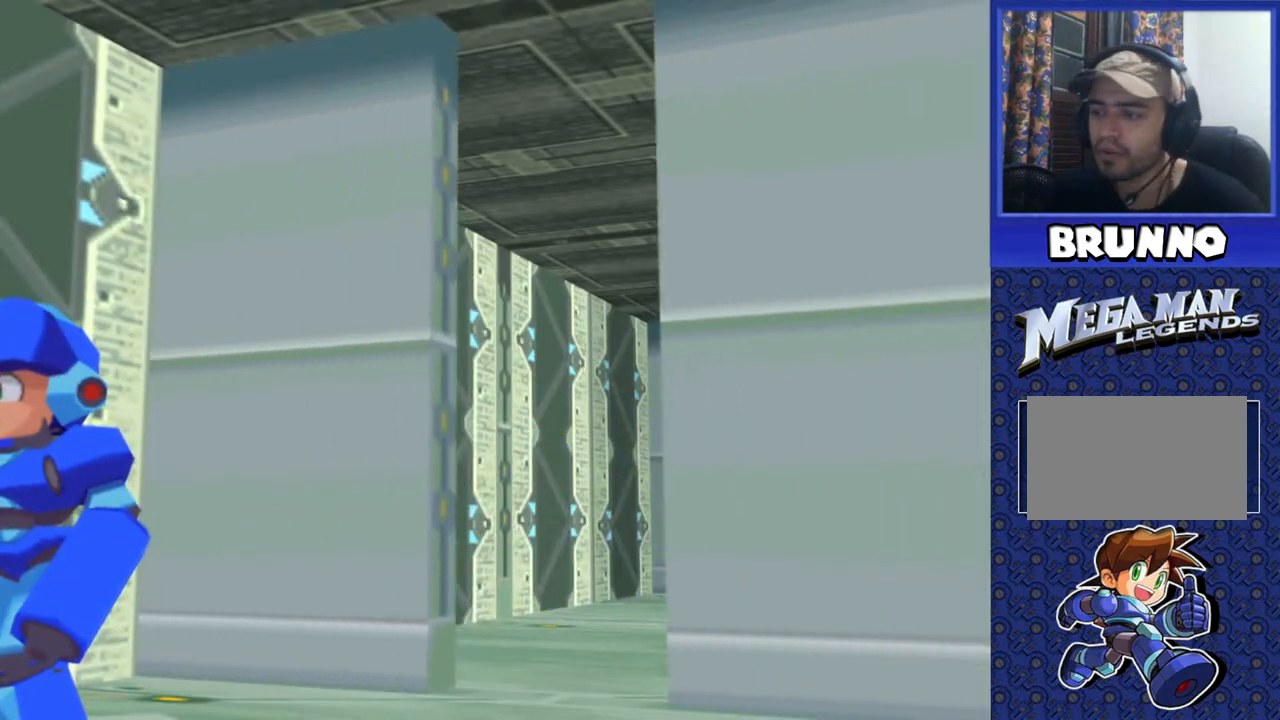
{"buttons": ["DPAD_UP"], "events": [[333, "DPAD_UP", "down"]]}
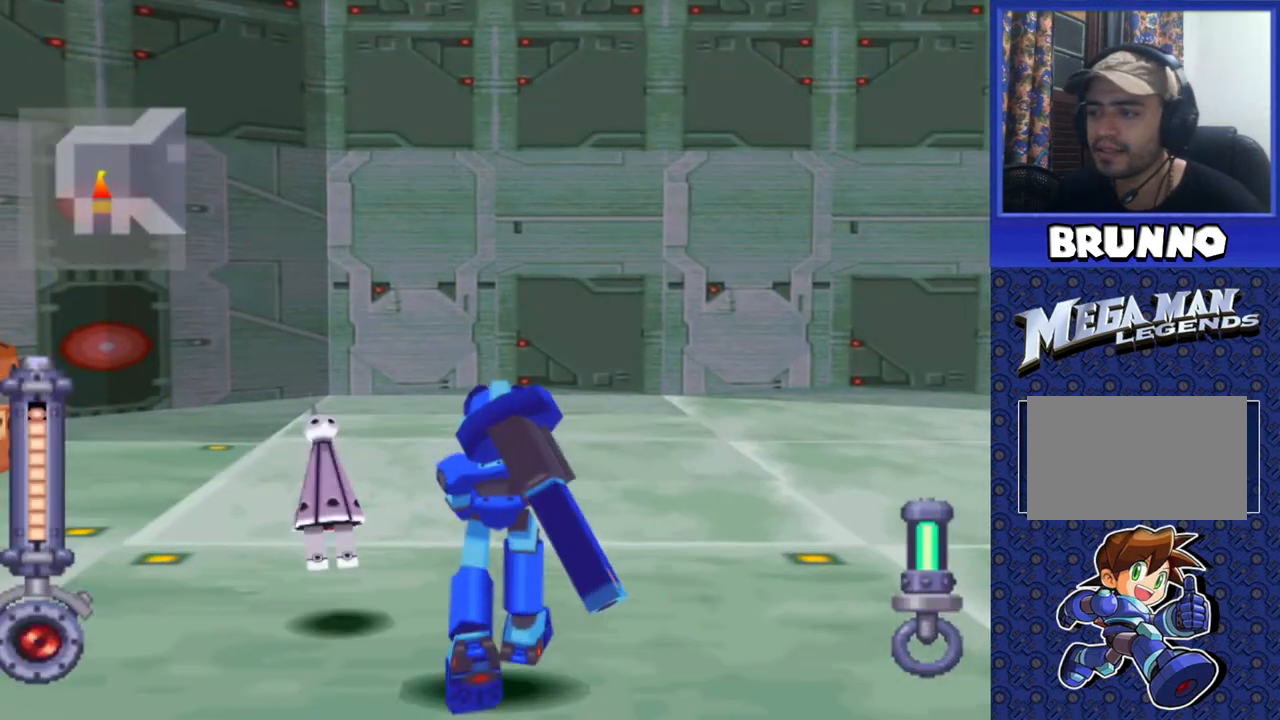
{"buttons": ["DPAD_LEFT"], "events": [[133, "DPAD_RIGHT", "down"], [233, "DPAD_RIGHT", "up"], [350, "DPAD_LEFT", "down"], [400, "DPAD_UP", "up"]]}
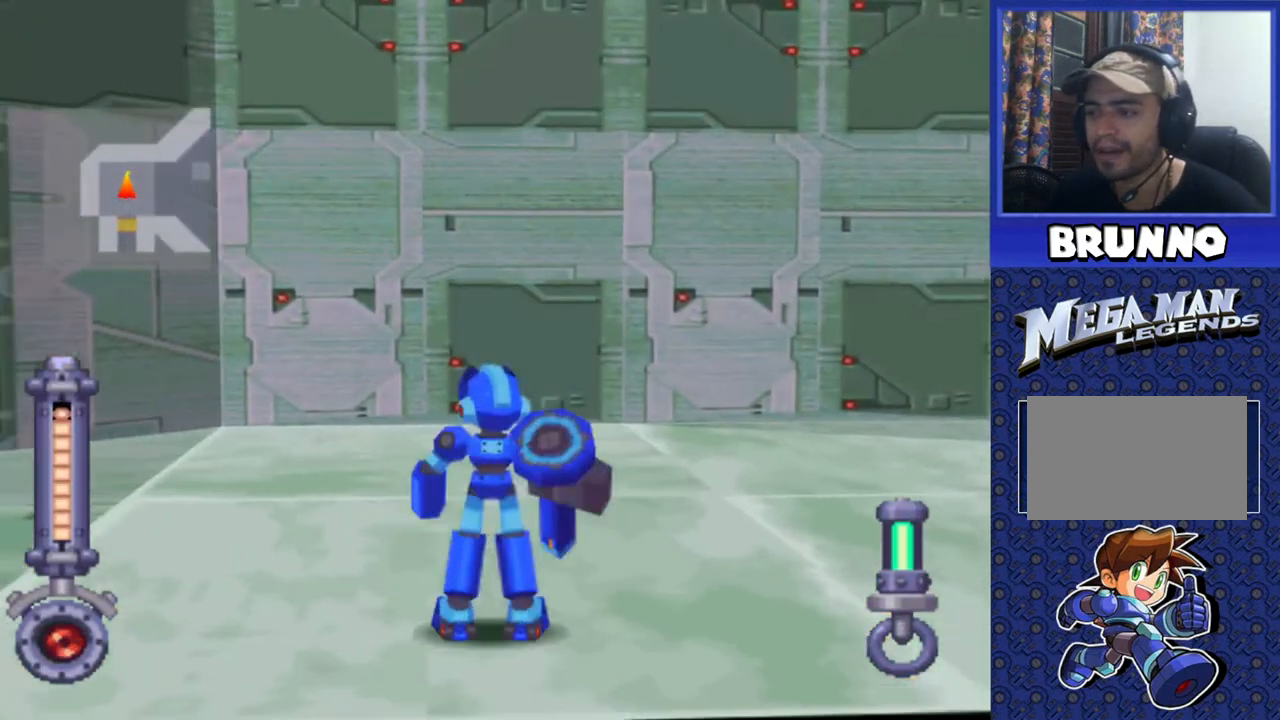
{"buttons": ["DPAD_UP"], "events": [[450, "DPAD_LEFT", "up"], [450, "DPAD_UP", "down"]]}
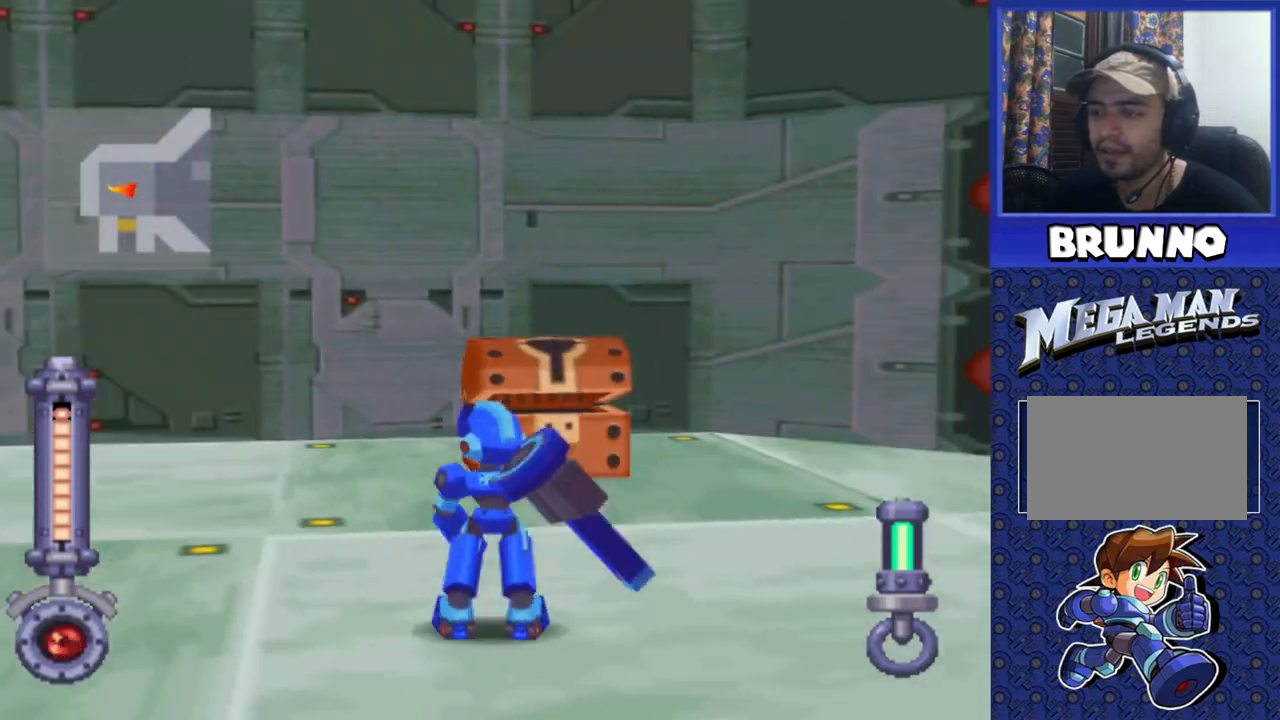
{"buttons": ["CIRCLE", "DPAD_DOWN"], "events": [[233, "DPAD_UP", "up"], [450, "DPAD_DOWN", "down"], [483, "CIRCLE", "down"]]}
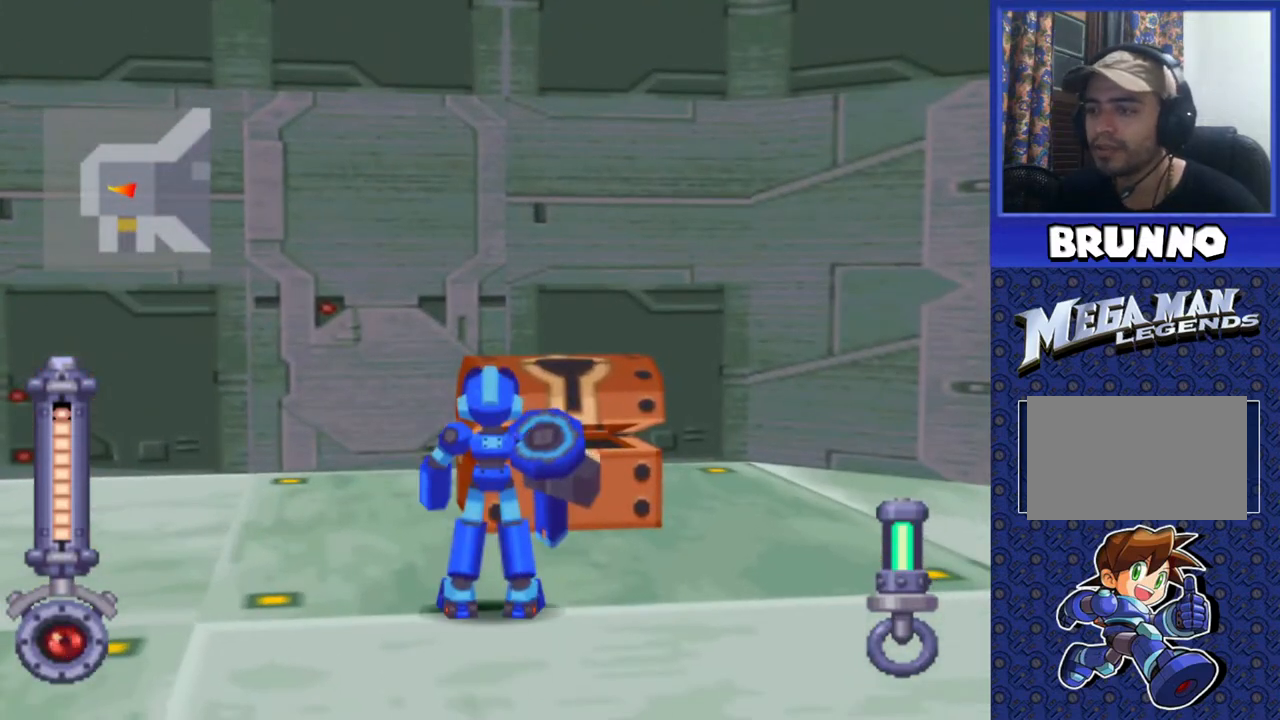
{"buttons": [], "events": [[50, "DPAD_DOWN", "up"], [100, "CIRCLE", "up"]]}
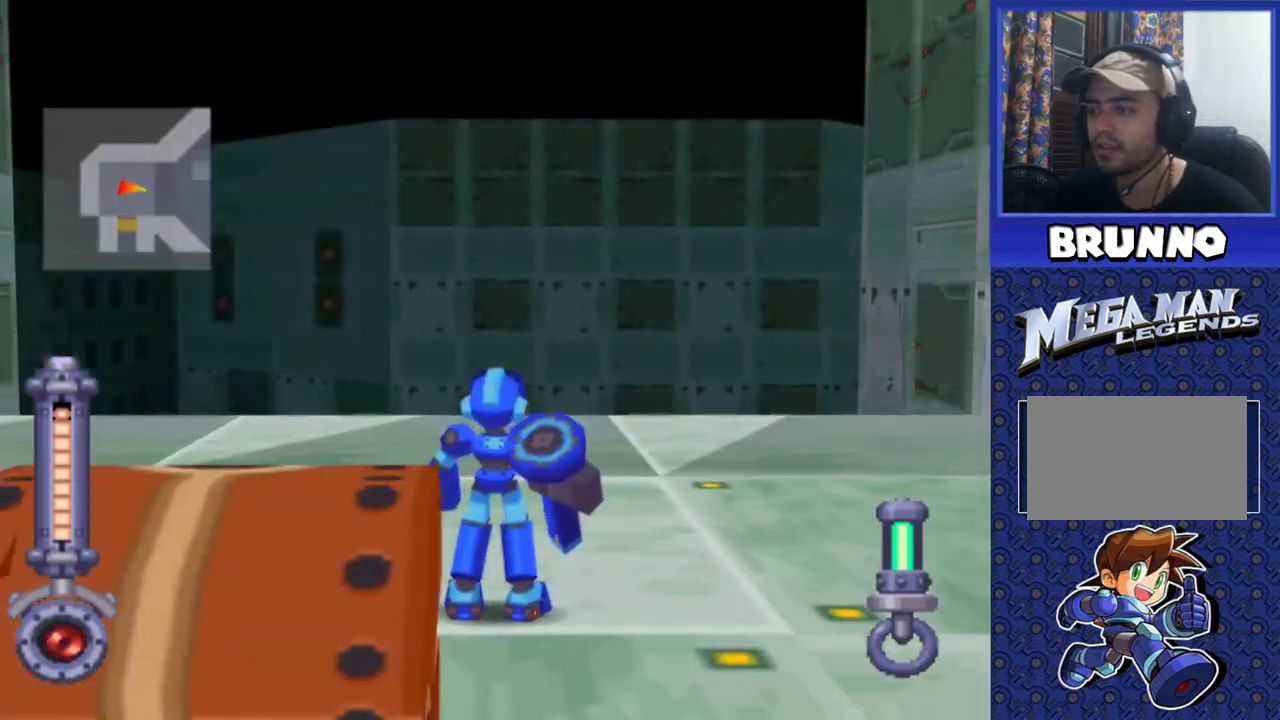
{"buttons": ["DPAD_RIGHT"], "events": [[17, "SQUARE", "down"], [200, "DPAD_LEFT", "down"], [200, "DPAD_RIGHT", "down"], [333, "SQUARE", "up"], [500, "DPAD_LEFT", "up"]]}
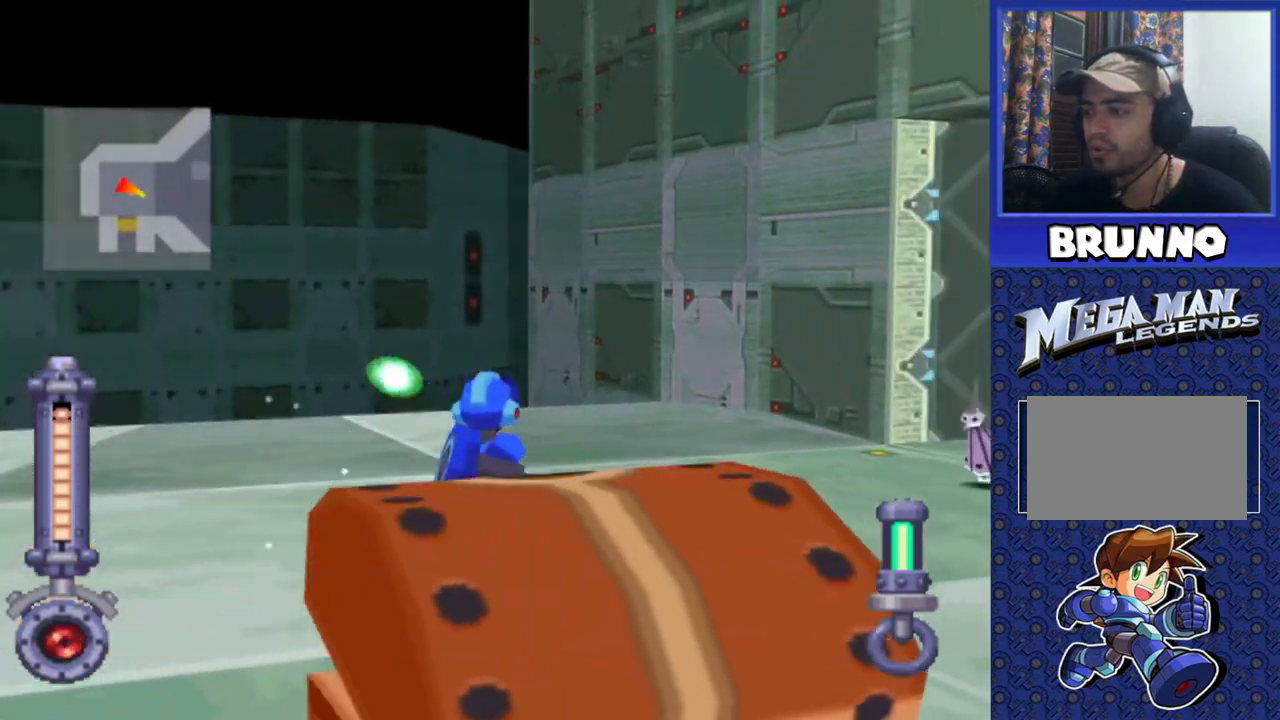
{"buttons": ["SQUARE", "R2"], "events": [[333, "DPAD_RIGHT", "up"], [333, "R2", "down"], [367, "SQUARE", "down"]]}
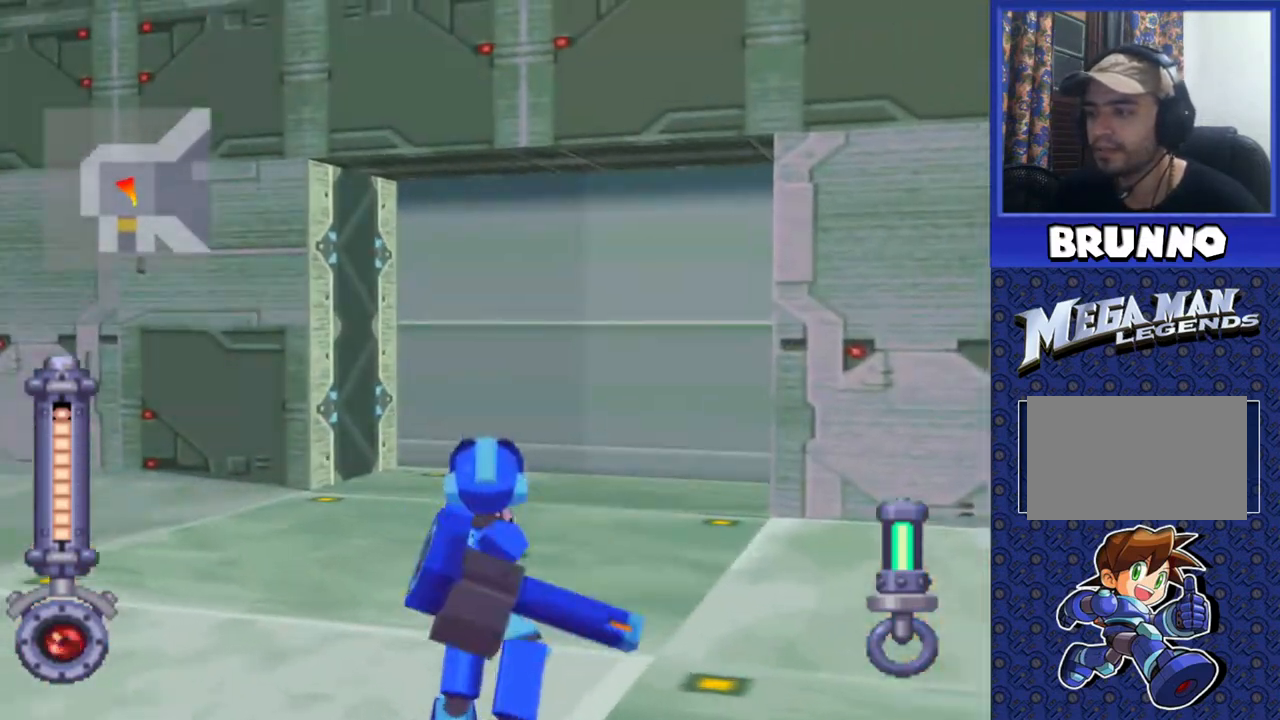
{"buttons": ["SQUARE", "R2"], "events": []}
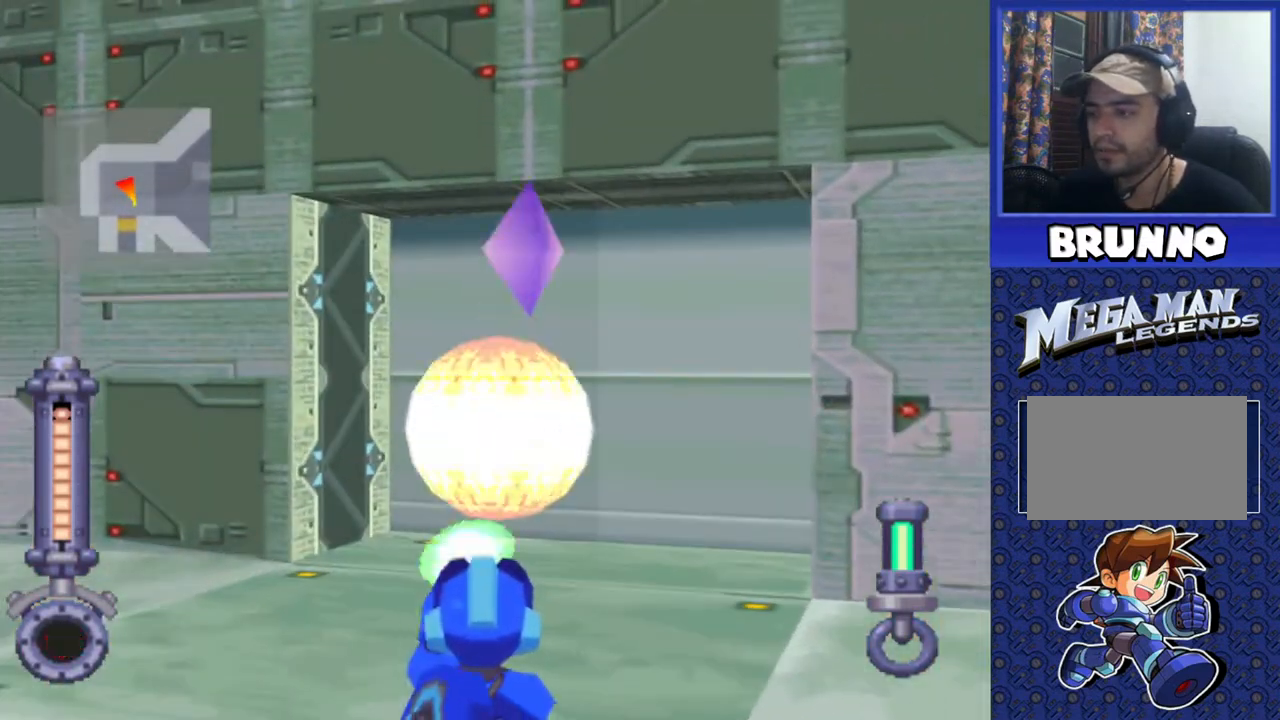
{"buttons": ["DPAD_UP"], "events": [[33, "SQUARE", "up"], [67, "R2", "up"], [450, "DPAD_UP", "down"]]}
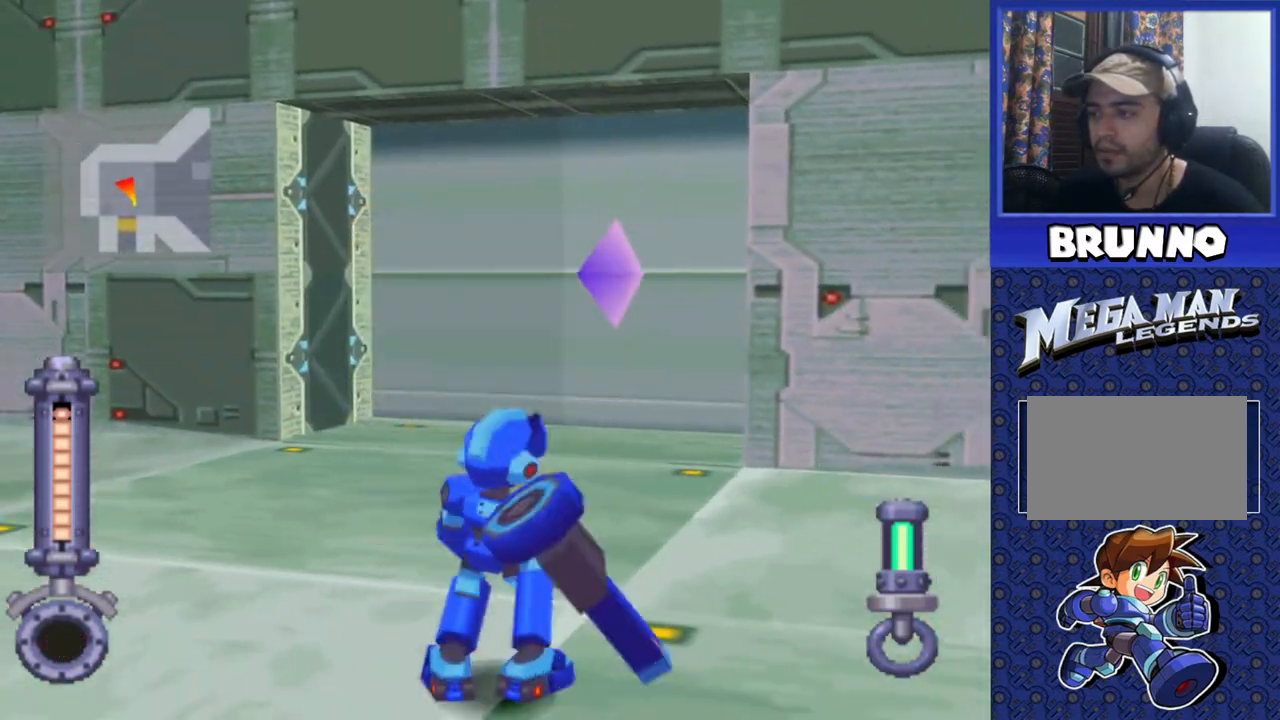
{"buttons": ["DPAD_UP", "DPAD_LEFT"], "events": [[50, "DPAD_LEFT", "down"]]}
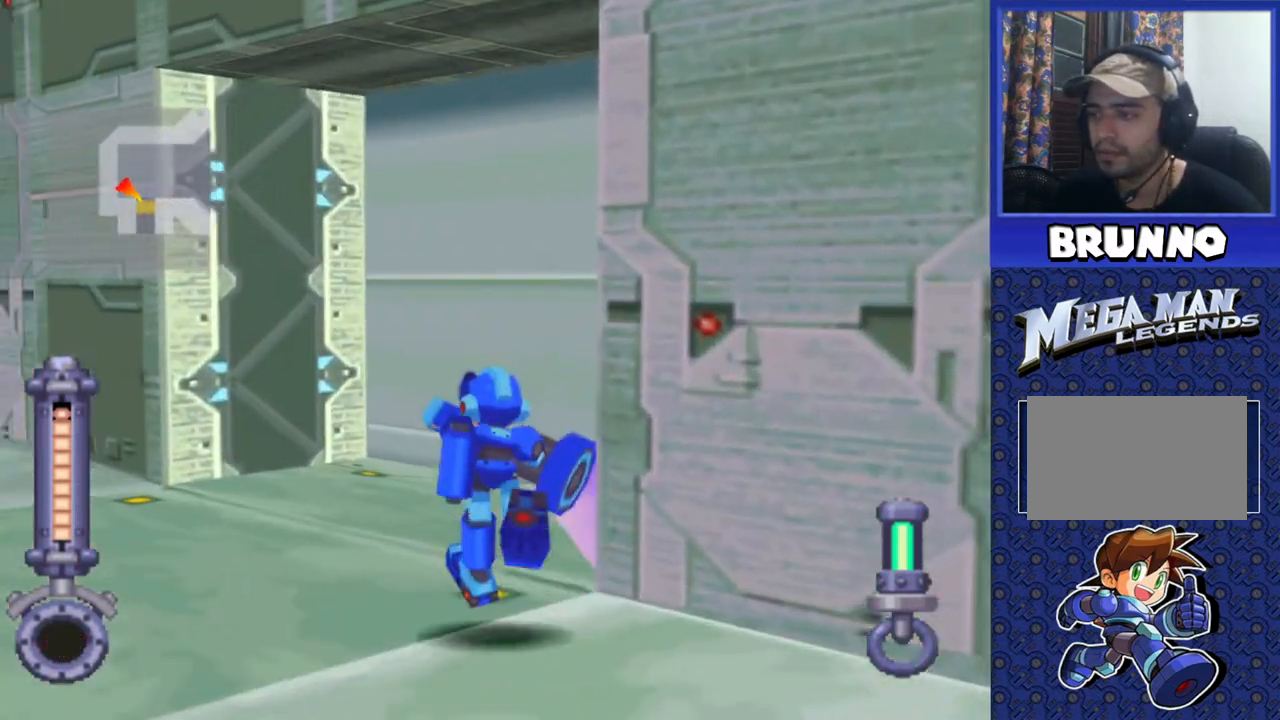
{"buttons": ["DPAD_UP", "DPAD_LEFT"], "events": [[67, "DPAD_LEFT", "up"], [83, "DPAD_LEFT", "down"]]}
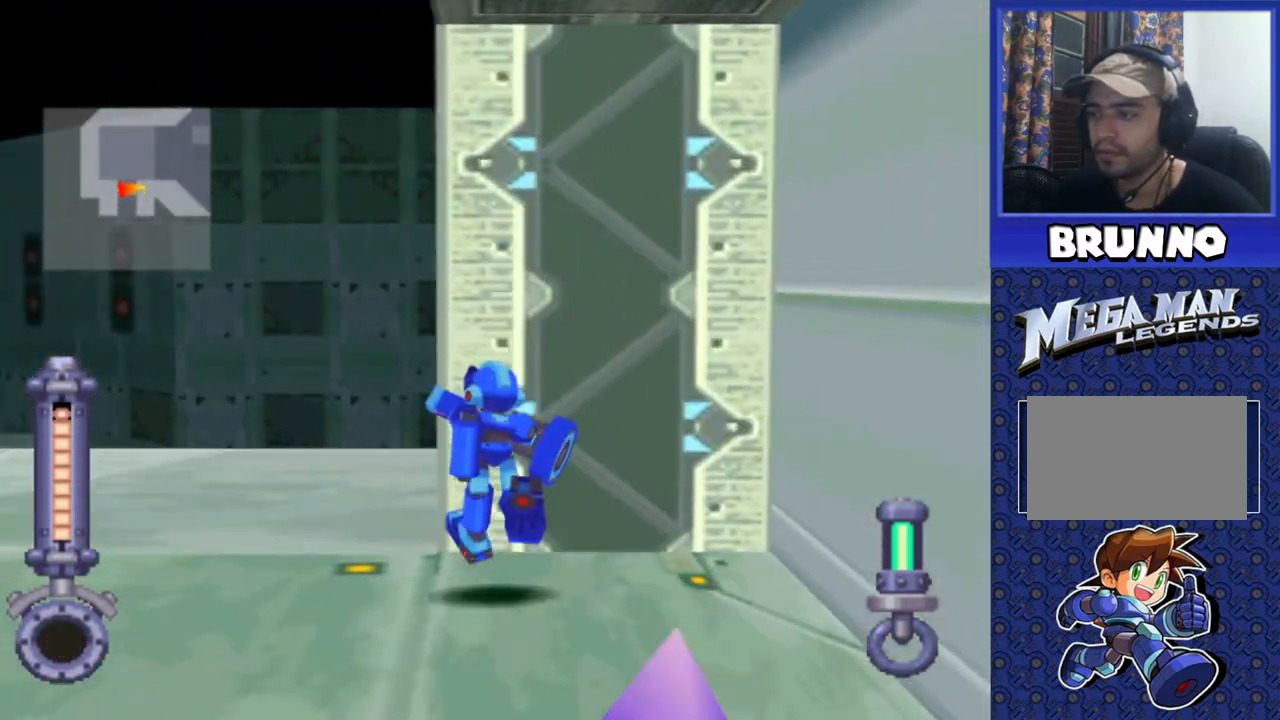
{"buttons": ["DPAD_DOWN"], "events": [[67, "DPAD_LEFT", "up"], [67, "DPAD_UP", "up"], [217, "DPAD_DOWN", "down"]]}
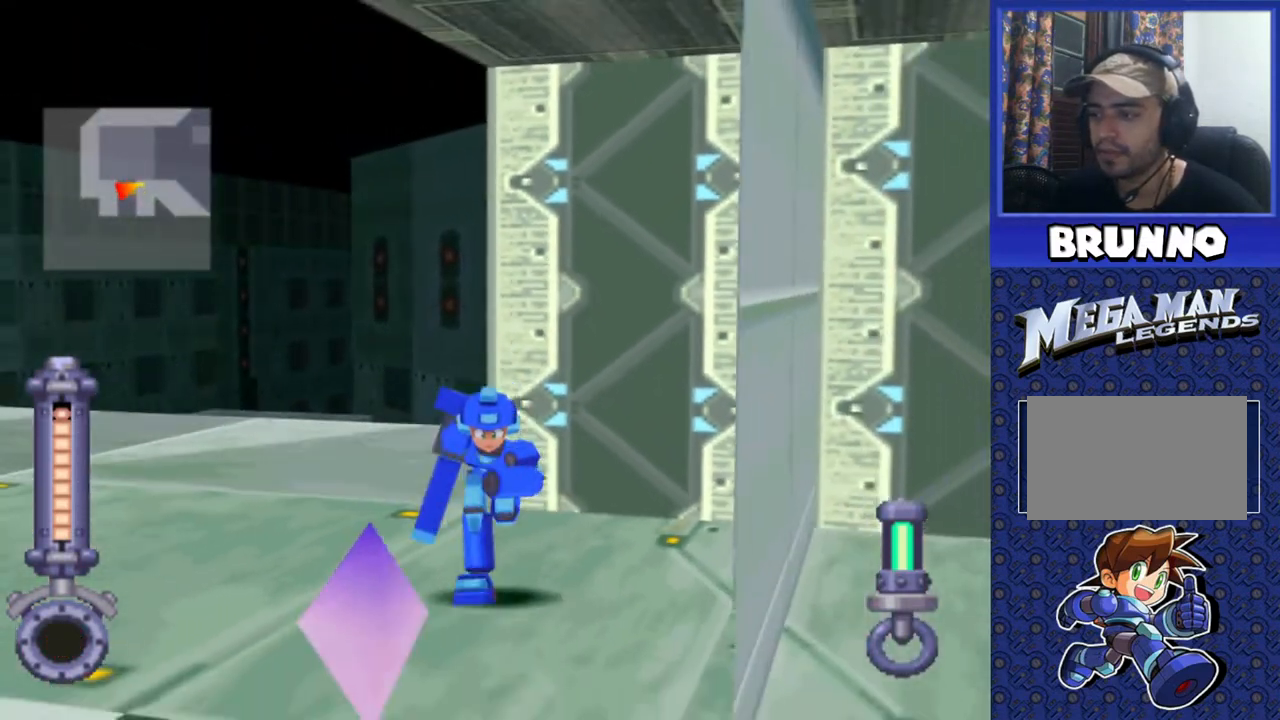
{"buttons": ["DPAD_UP"], "events": [[133, "DPAD_DOWN", "up"], [317, "DPAD_UP", "down"]]}
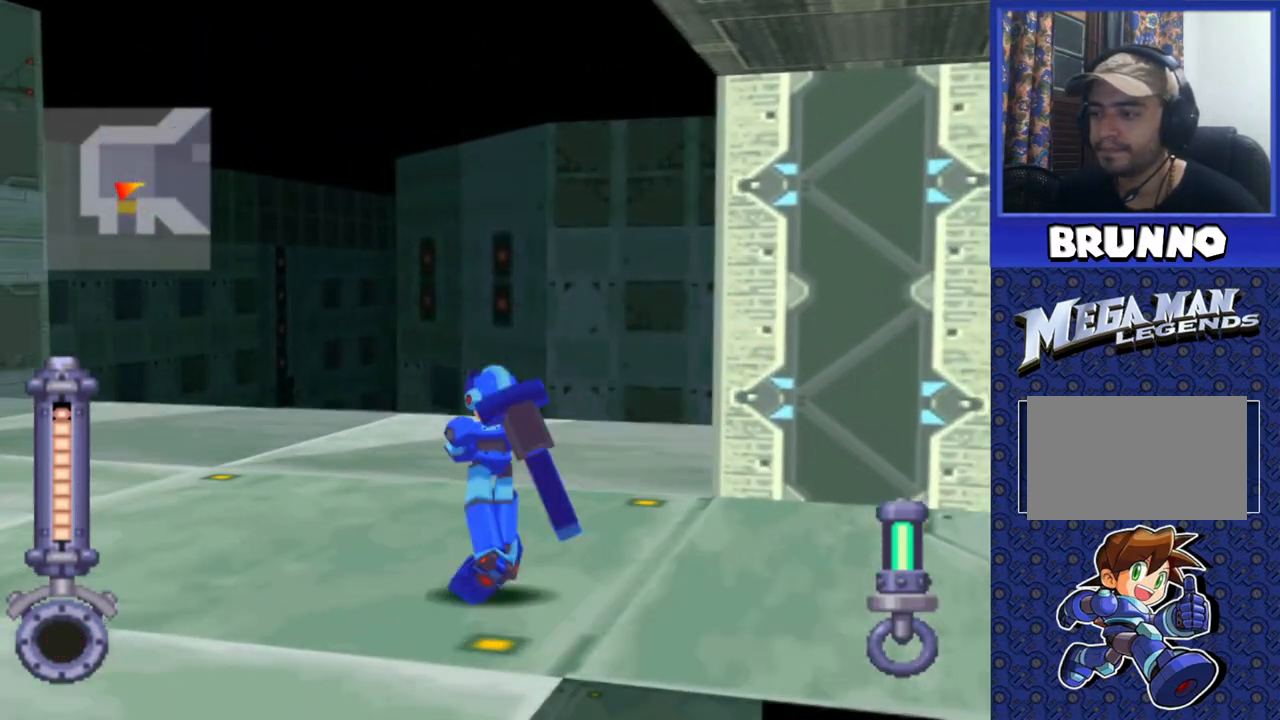
{"buttons": ["DPAD_UP"], "events": [[217, "DPAD_LEFT", "down"], [300, "DPAD_LEFT", "up"]]}
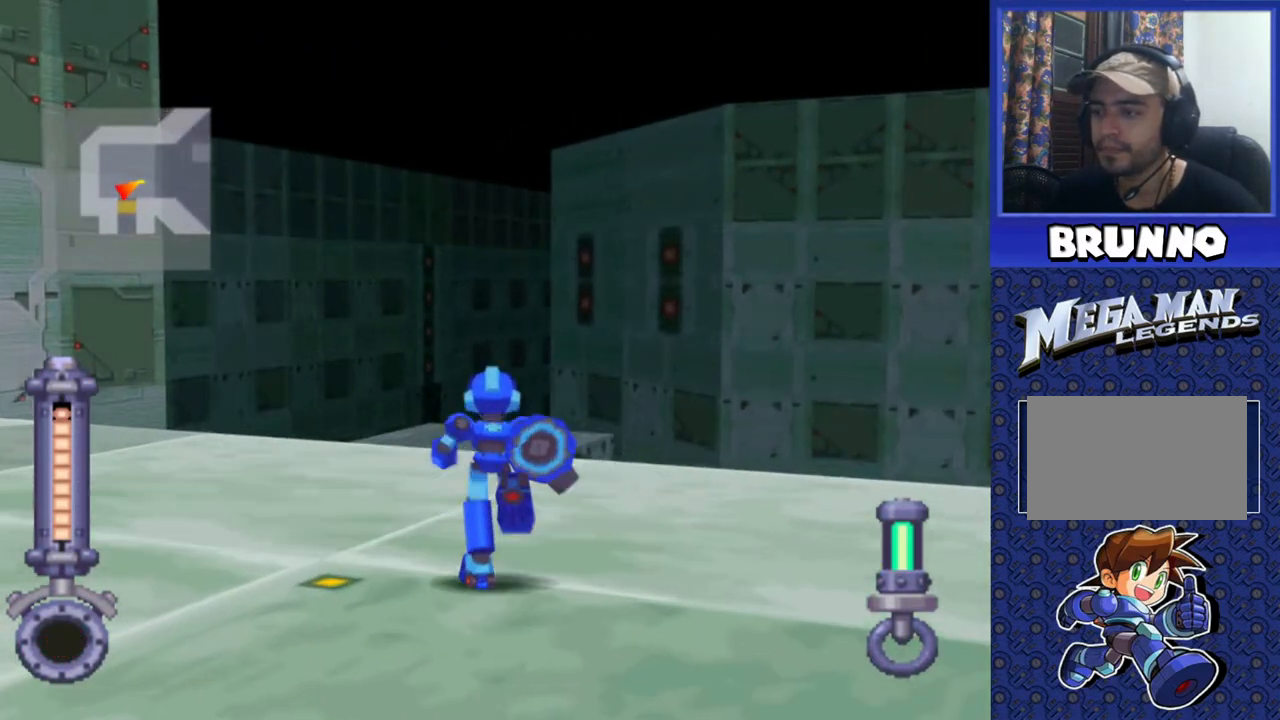
{"buttons": ["CROSS", "DPAD_UP"], "events": [[317, "CROSS", "down"]]}
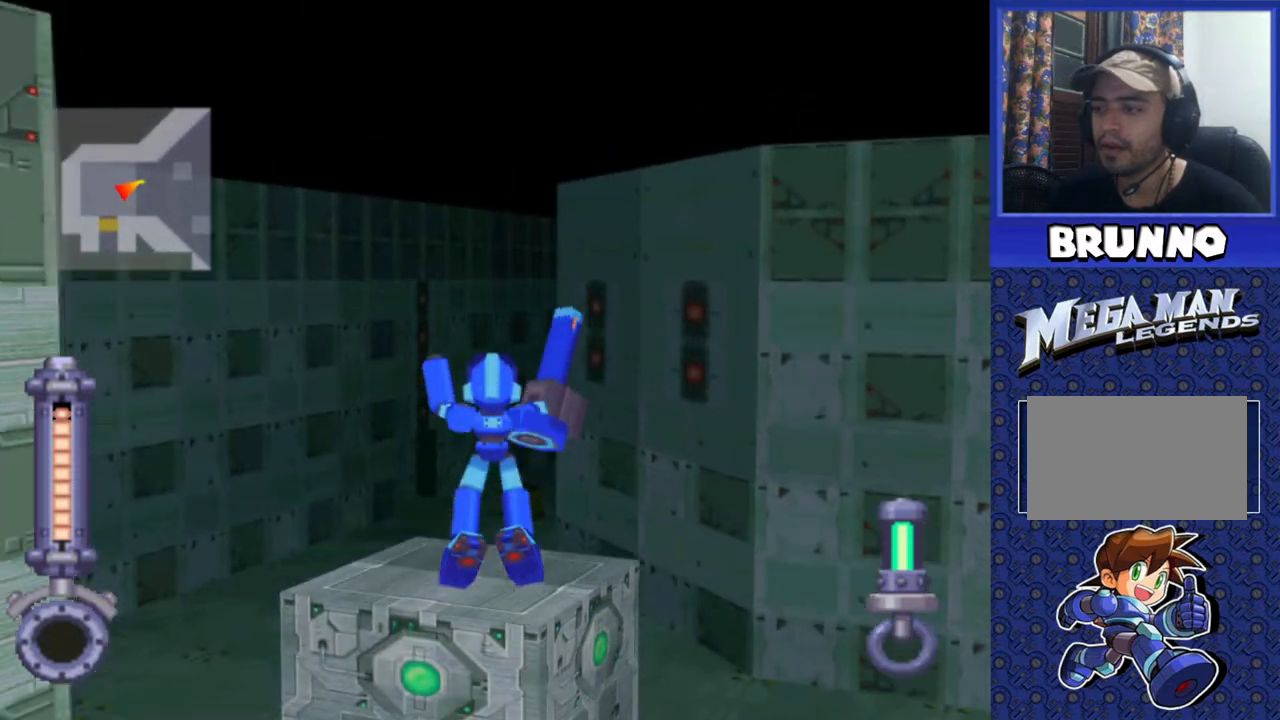
{"buttons": ["DPAD_UP"], "events": [[283, "DPAD_LEFT", "down"], [383, "CROSS", "up"], [383, "DPAD_LEFT", "up"]]}
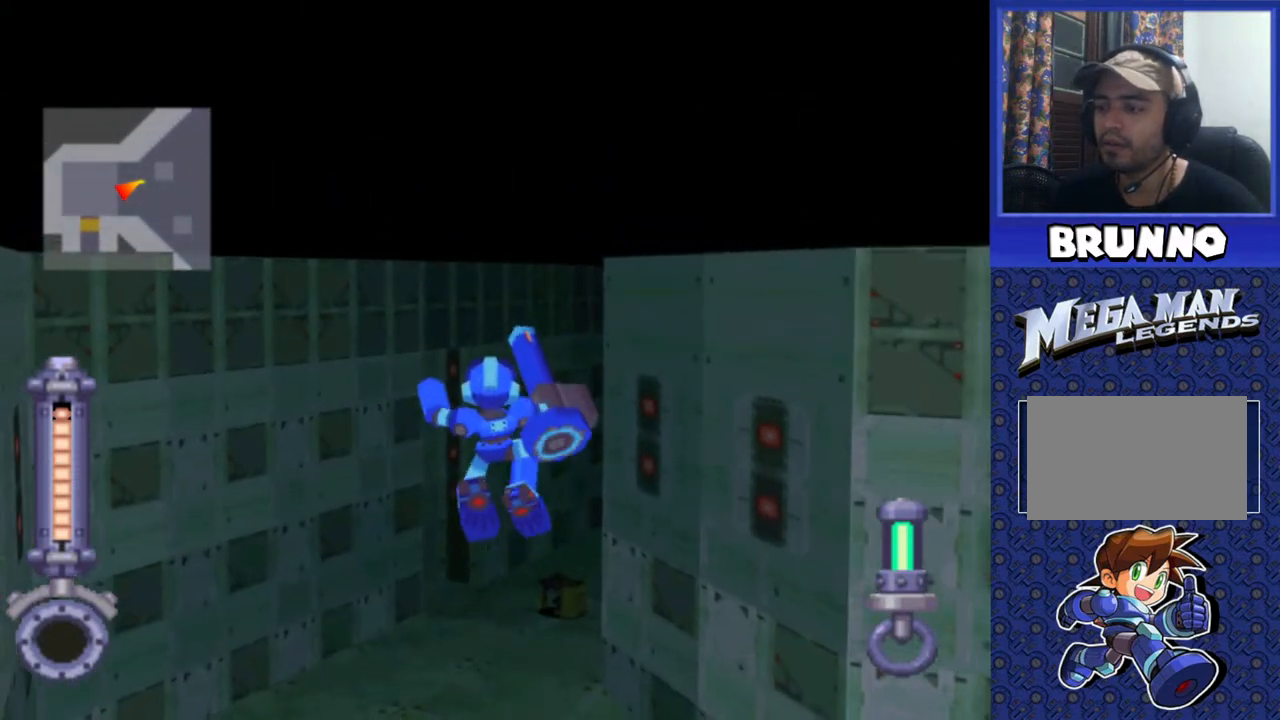
{"buttons": ["DPAD_UP", "DPAD_LEFT"], "events": [[450, "DPAD_LEFT", "down"]]}